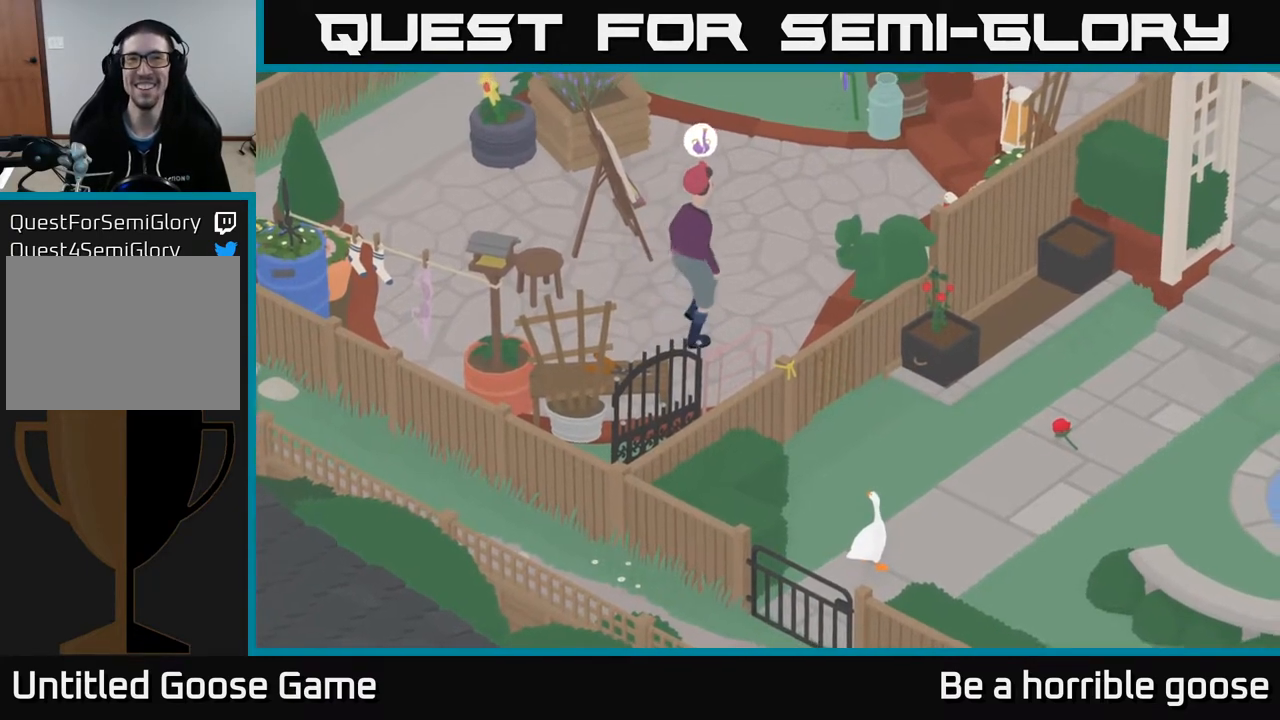
Gameplay with a controller (Xbox layout); each line is a JSON object with the inputs held at the frame after it. "events" lists button and stick changes between this image and that frame as [ms after this image, input, new state], when the widget could be followed in between.
{"buttons": ["A"], "left_stick": "up-right", "right_stick": "center", "events": [[200, "left_stick", "up-right"], [300, "A", "down"]]}
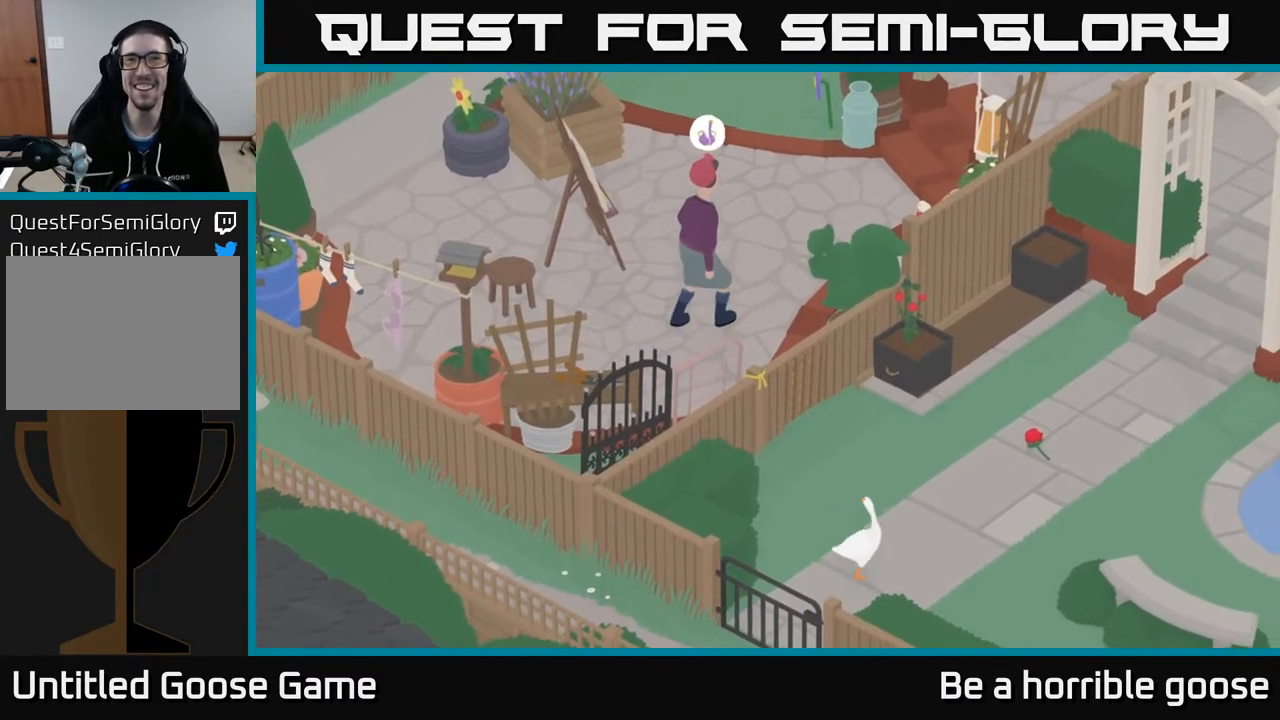
{"buttons": ["A"], "left_stick": "up-right", "right_stick": "center", "events": []}
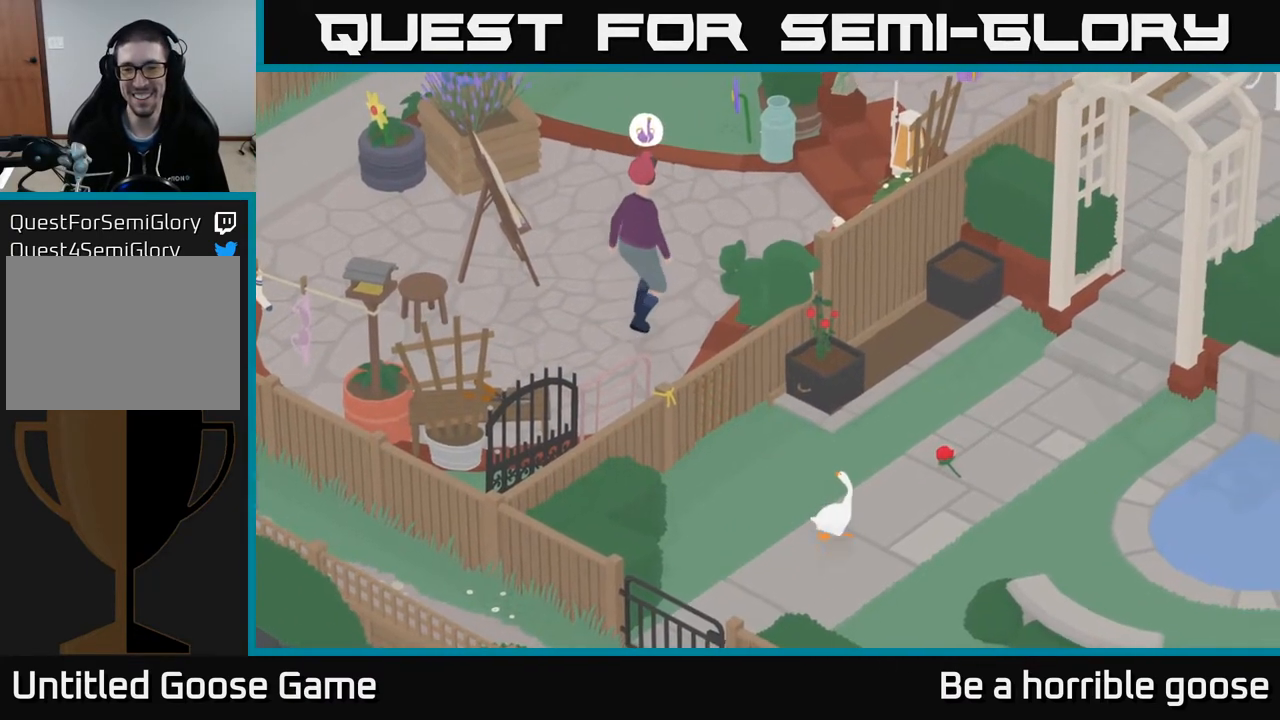
{"buttons": ["L2"], "left_stick": "center", "right_stick": "center", "events": [[17, "A", "up"], [233, "L2", "down"], [283, "left_stick", "center"]]}
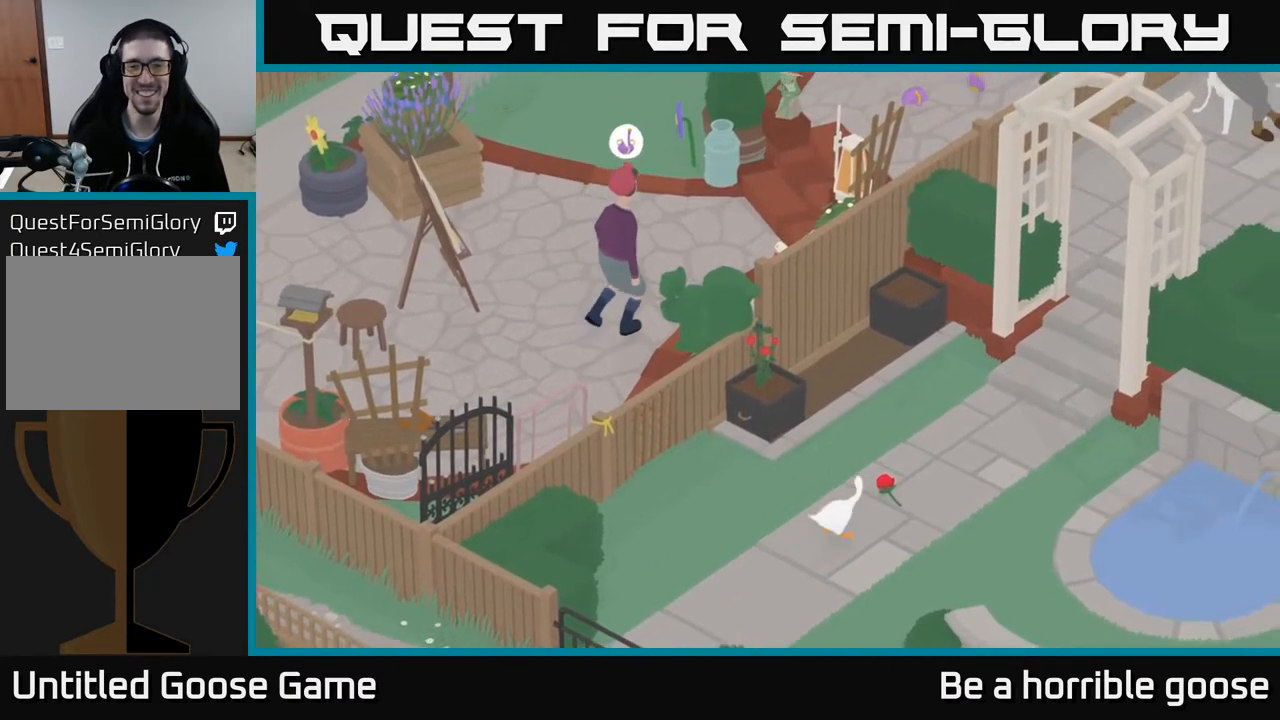
{"buttons": [], "left_stick": "down-right", "right_stick": "center", "events": [[283, "B", "down"], [367, "B", "up"], [433, "left_stick", "down-right"], [500, "L2", "up"]]}
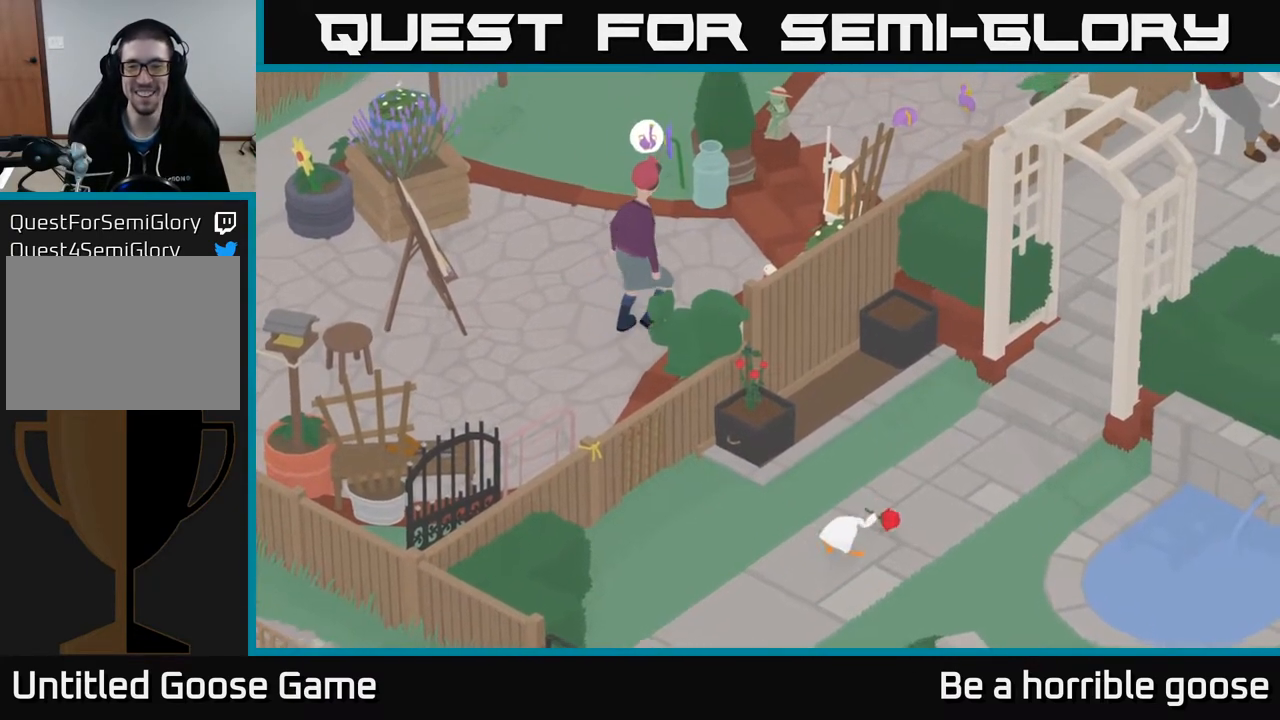
{"buttons": ["A"], "left_stick": "down-right", "right_stick": "center", "events": [[383, "A", "down"]]}
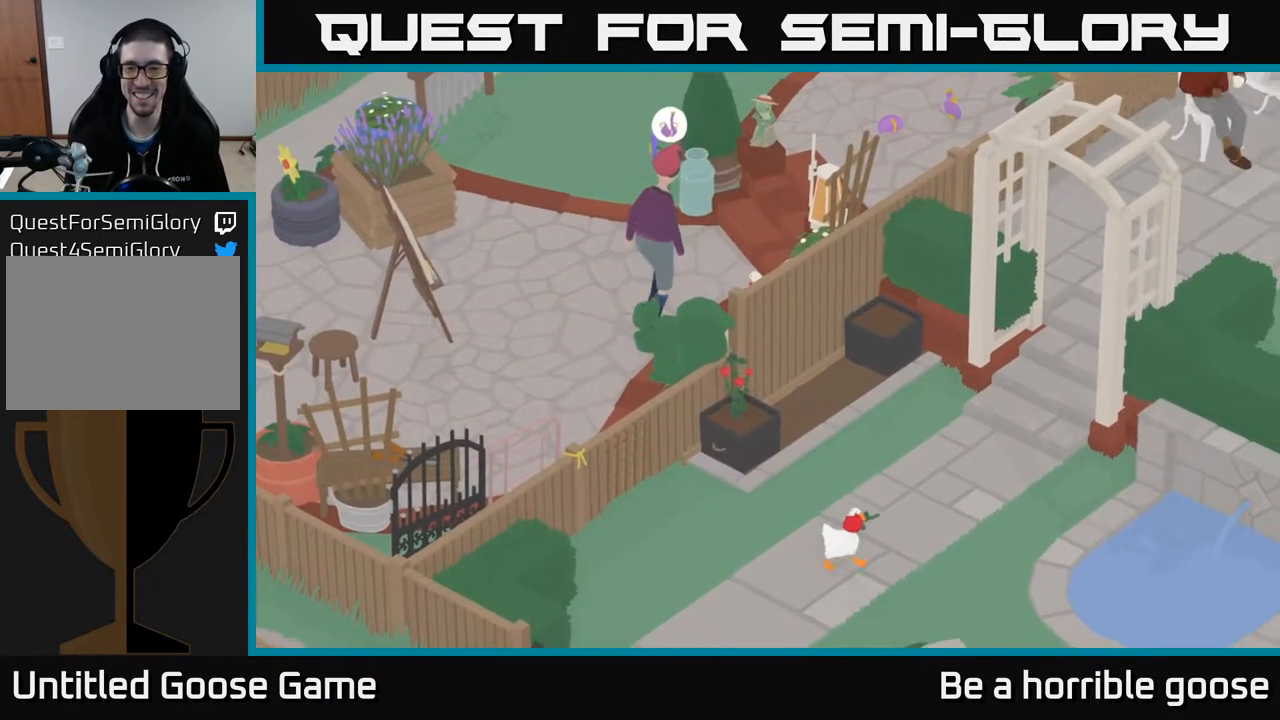
{"buttons": ["A"], "left_stick": "down-right", "right_stick": "center", "events": []}
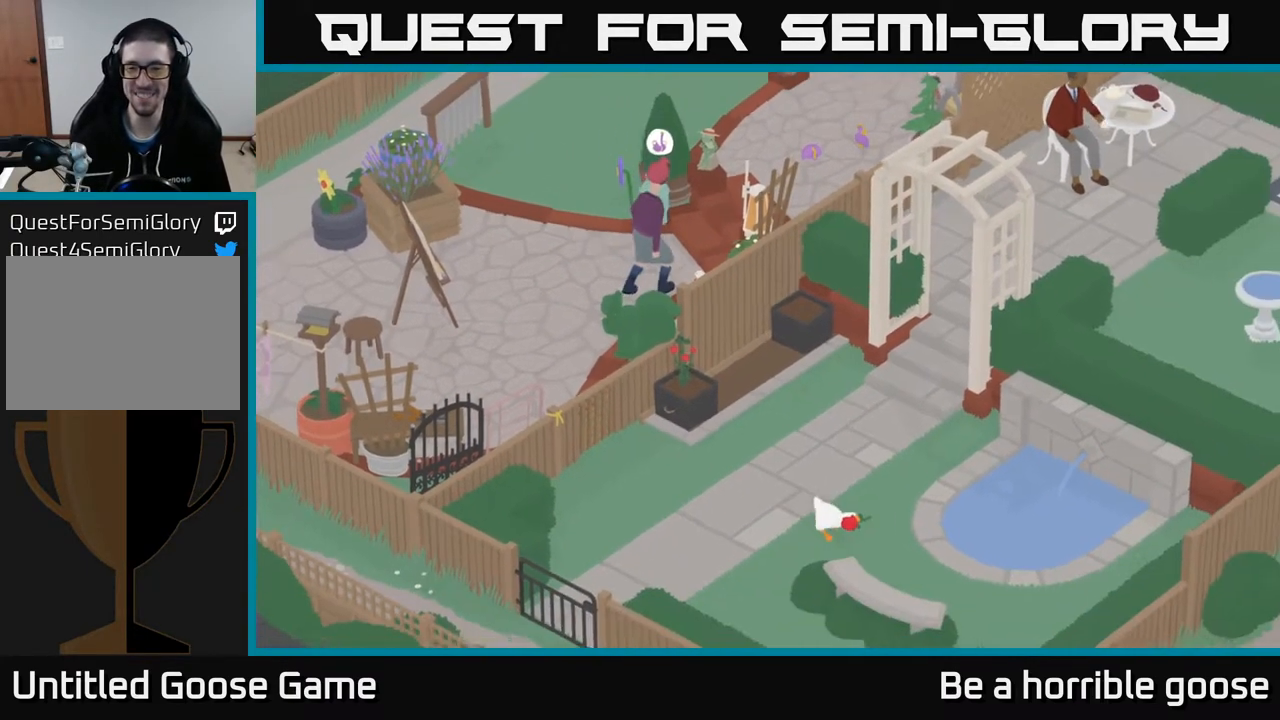
{"buttons": [], "left_stick": "down-right", "right_stick": "center", "events": [[450, "A", "up"]]}
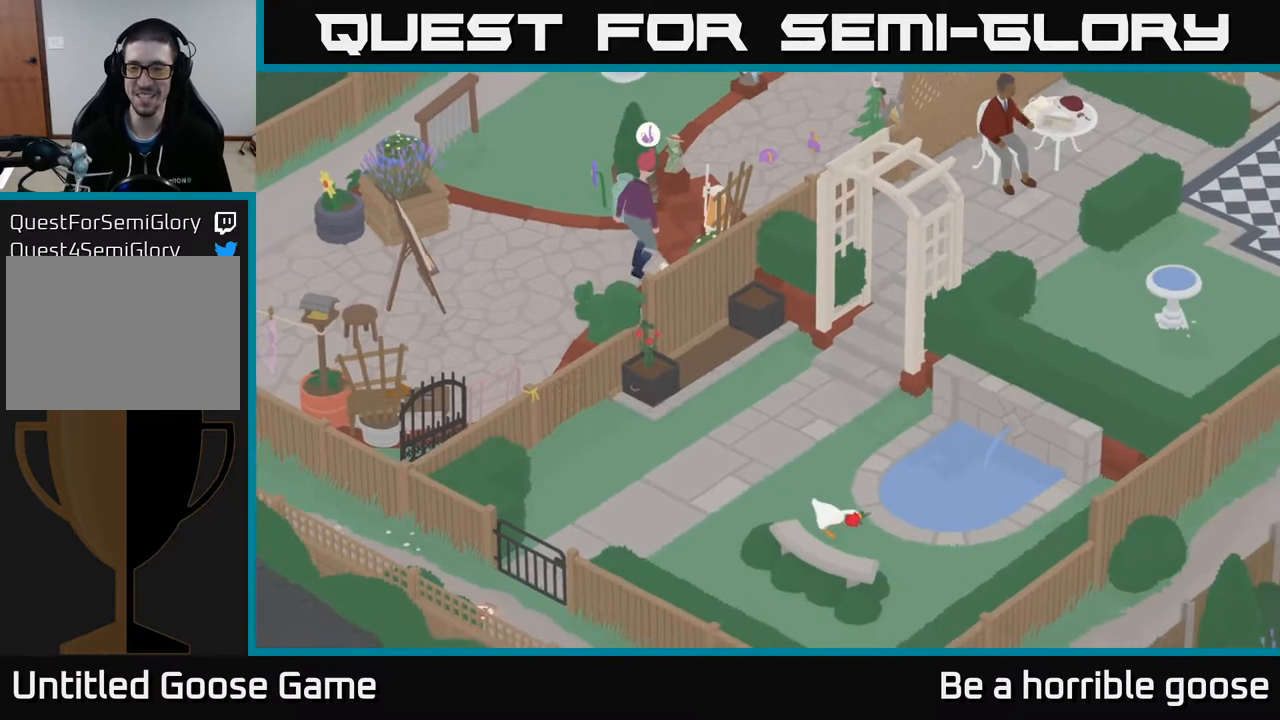
{"buttons": [], "left_stick": "center", "right_stick": "center", "events": [[17, "left_stick", "right"], [350, "left_stick", "center"]]}
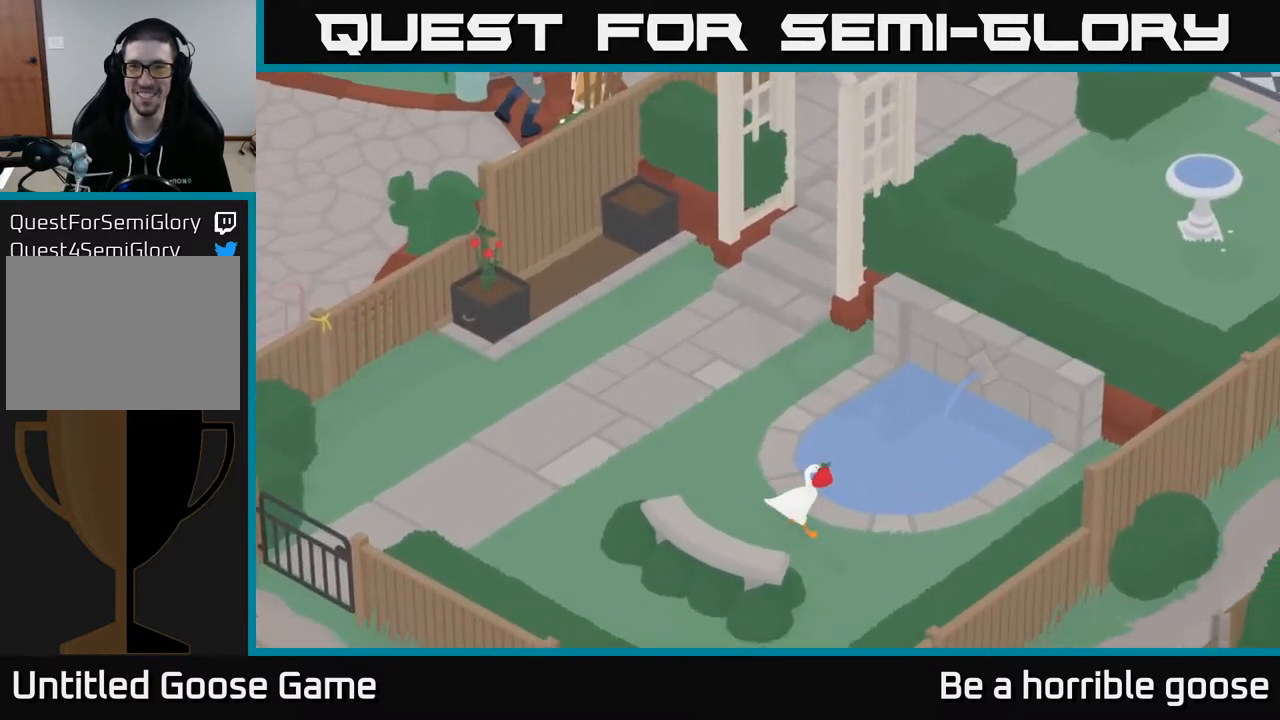
{"buttons": [], "left_stick": "center", "right_stick": "center", "events": []}
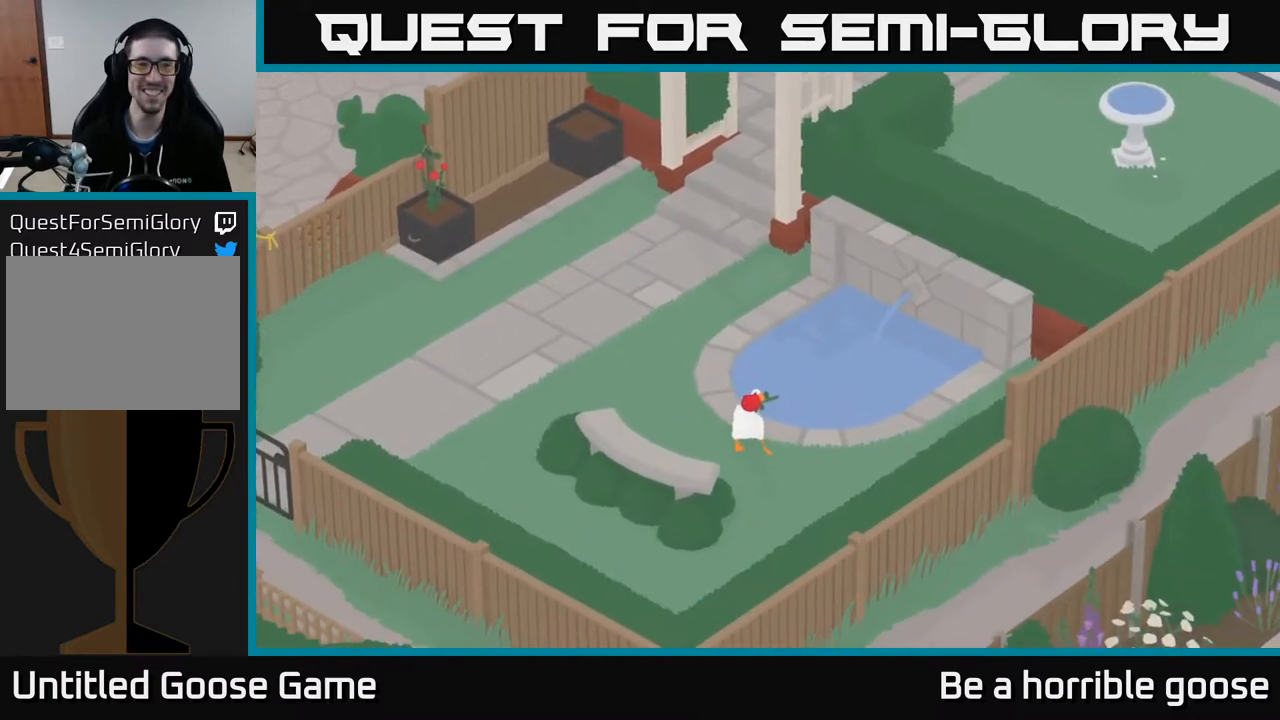
{"buttons": [], "left_stick": "center", "right_stick": "center", "events": [[50, "left_stick", "left"], [133, "left_stick", "up-left"], [267, "left_stick", "center"]]}
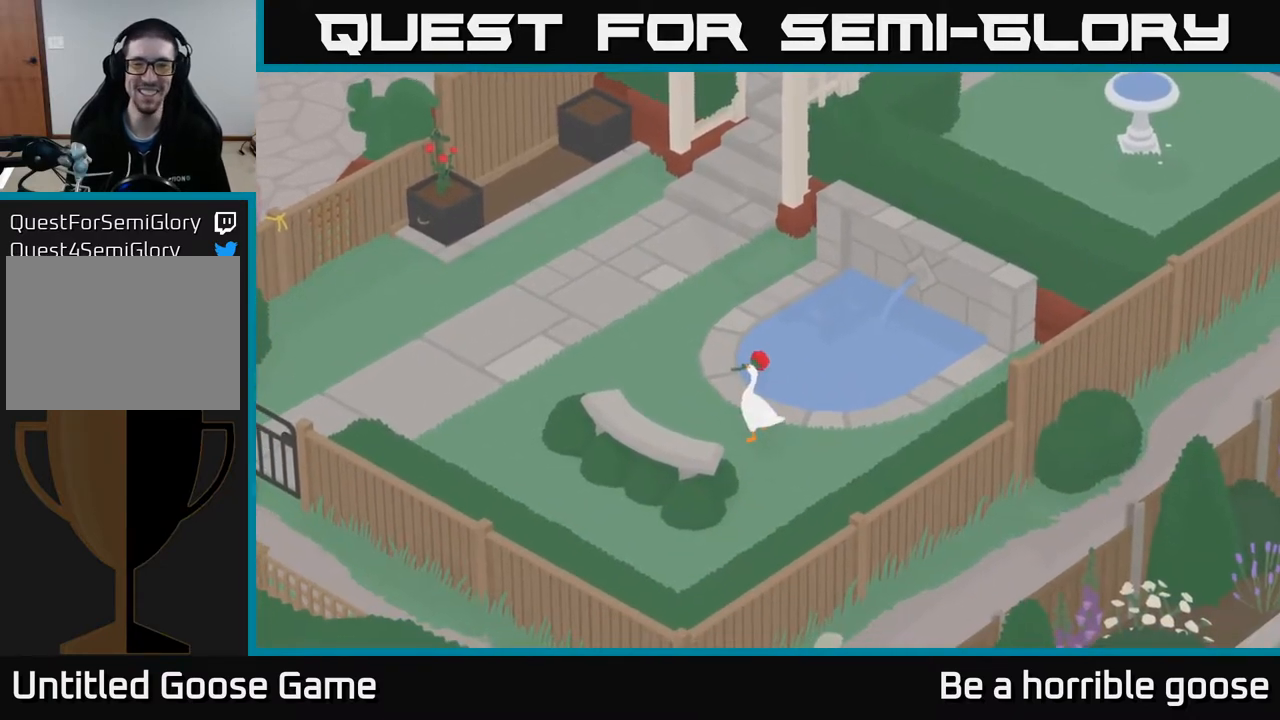
{"buttons": [], "left_stick": "center", "right_stick": "center", "events": []}
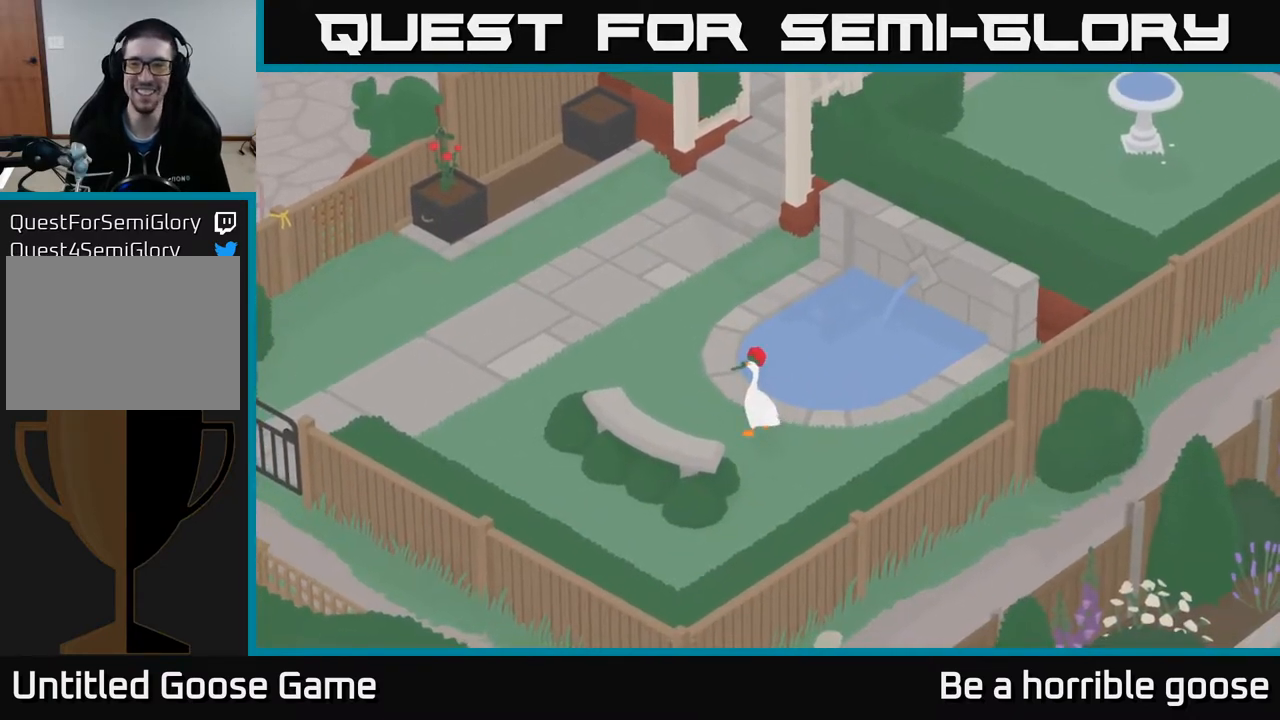
{"buttons": ["A"], "left_stick": "right", "right_stick": "center", "events": [[17, "left_stick", "right"], [467, "A", "down"]]}
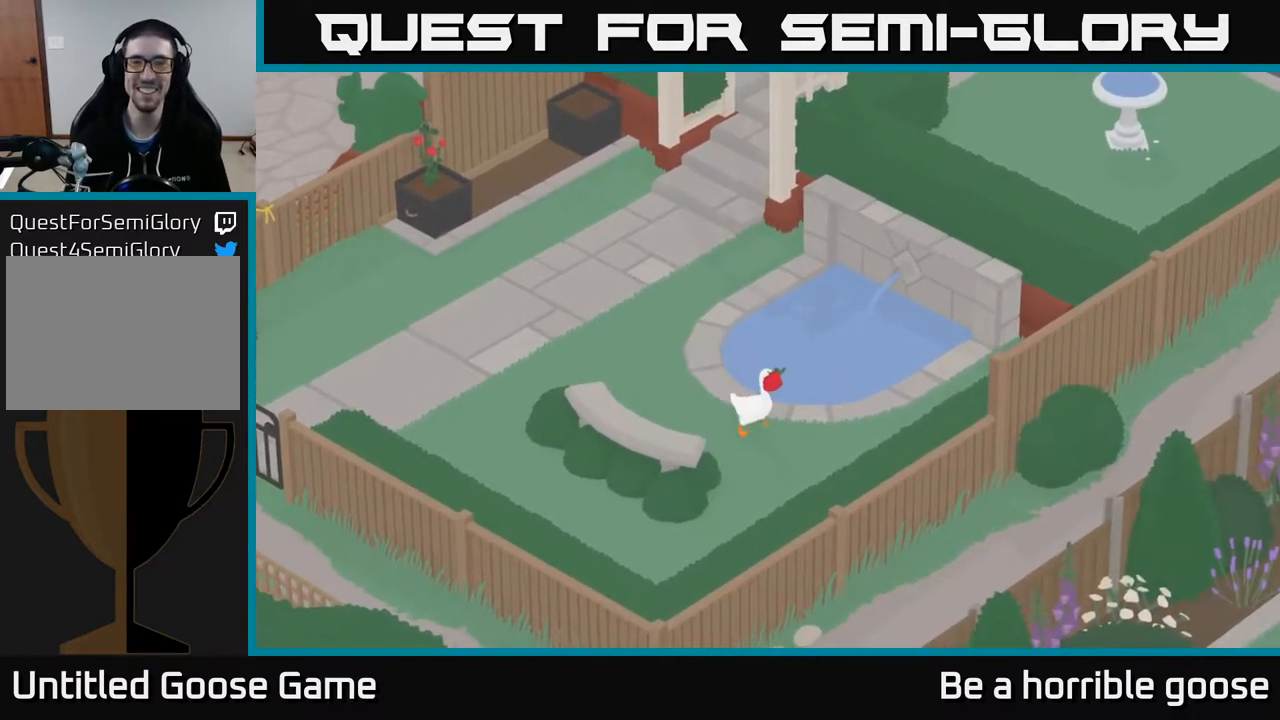
{"buttons": [], "left_stick": "up", "right_stick": "center", "events": [[317, "A", "up"], [467, "left_stick", "up"]]}
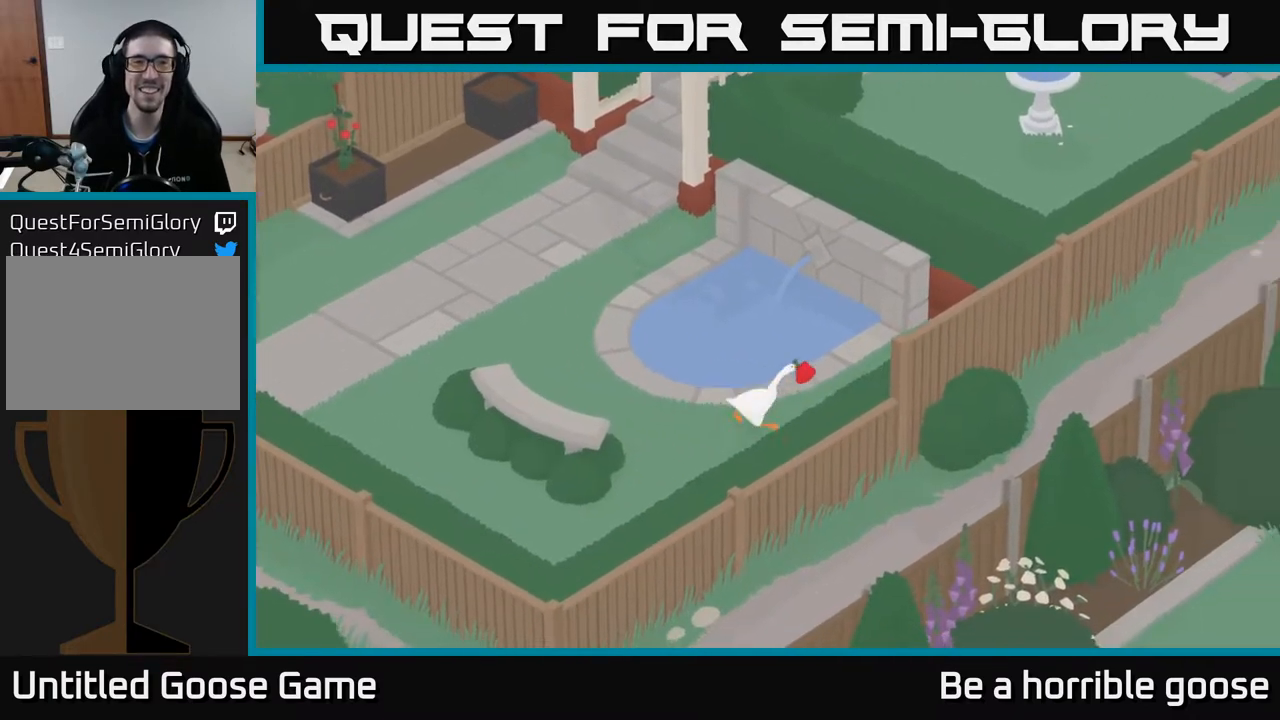
{"buttons": [], "left_stick": "center", "right_stick": "center", "events": [[50, "left_stick", "up-left"], [233, "left_stick", "center"]]}
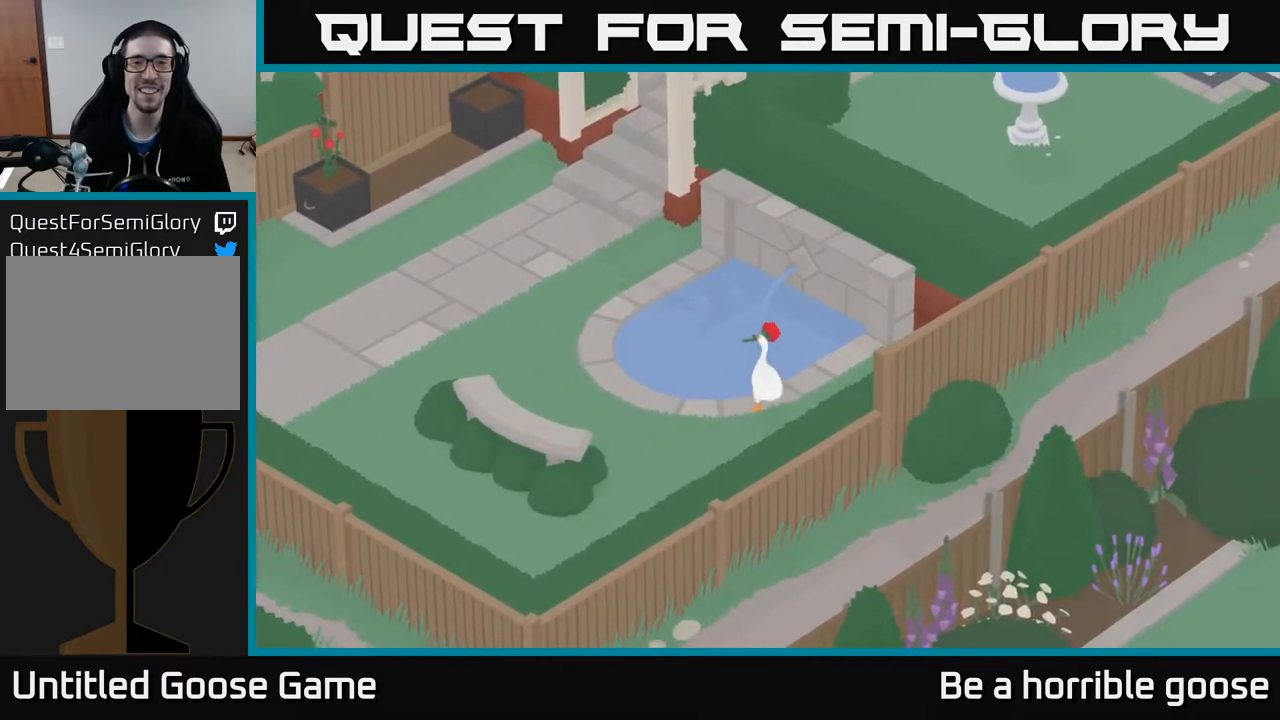
{"buttons": [], "left_stick": "center", "right_stick": "center", "events": []}
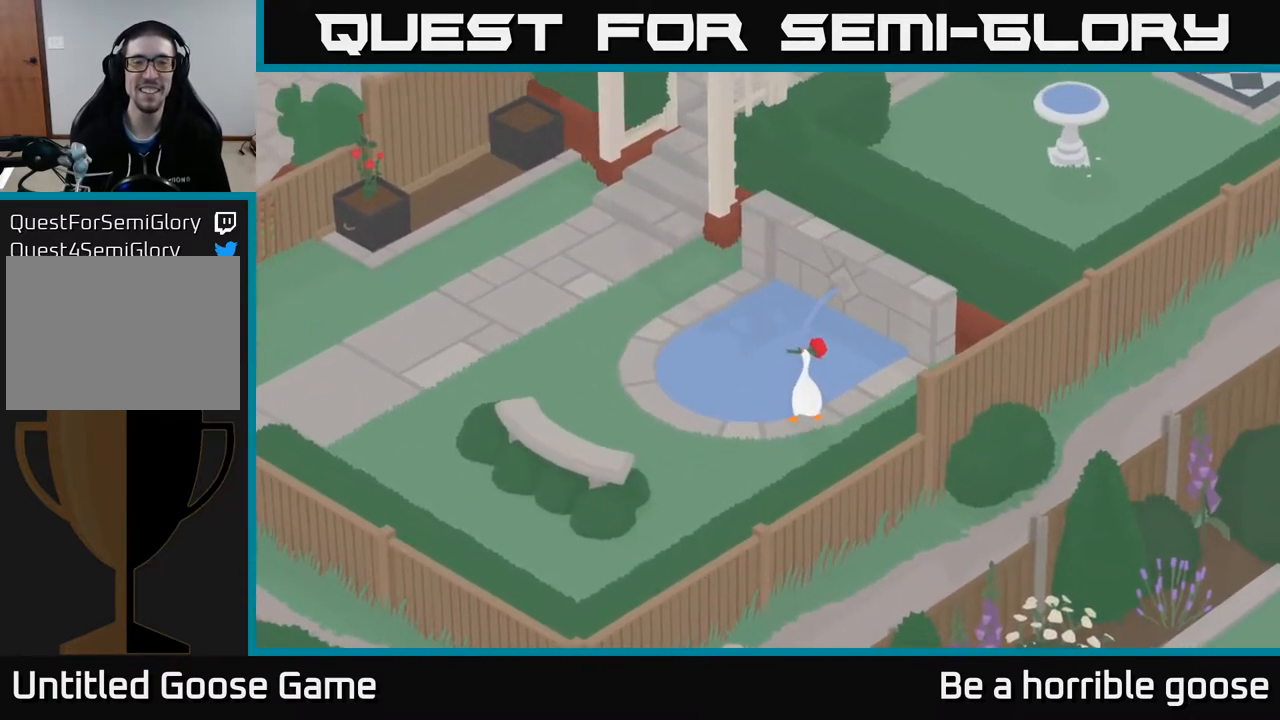
{"buttons": [], "left_stick": "center", "right_stick": "center", "events": []}
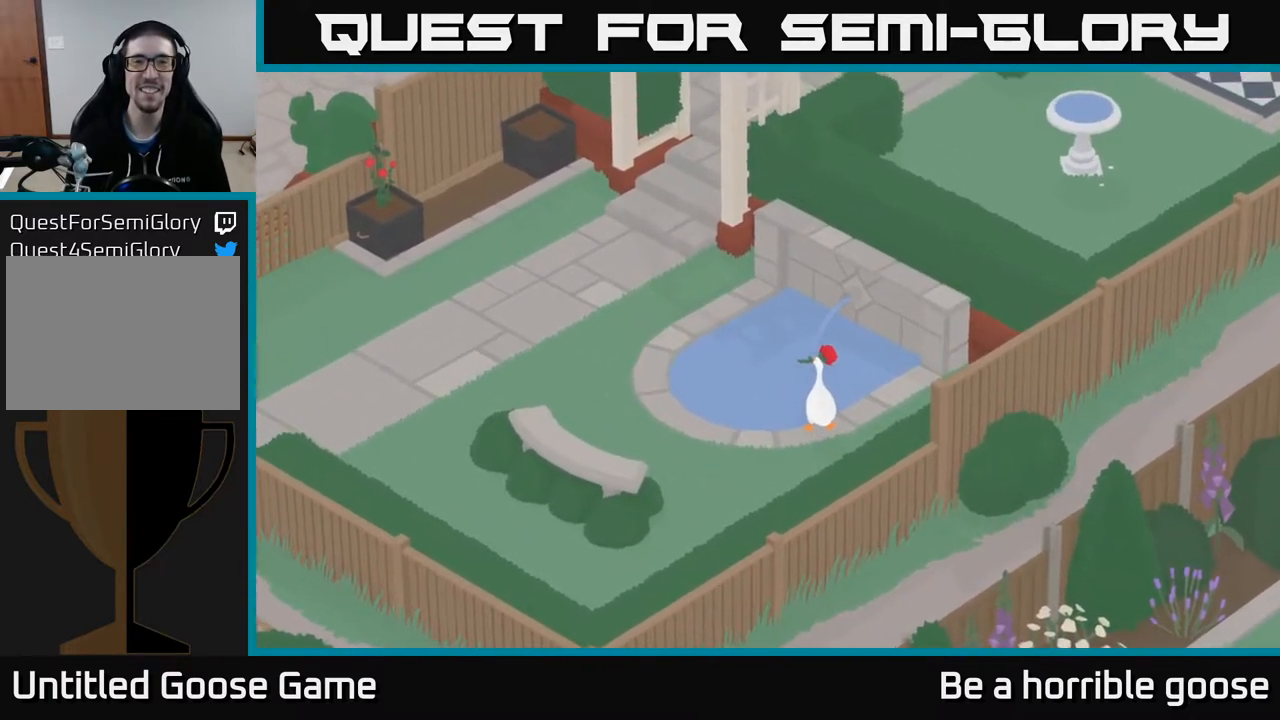
{"buttons": ["A"], "left_stick": "down-left", "right_stick": "center", "events": [[117, "left_stick", "down-left"], [500, "A", "down"]]}
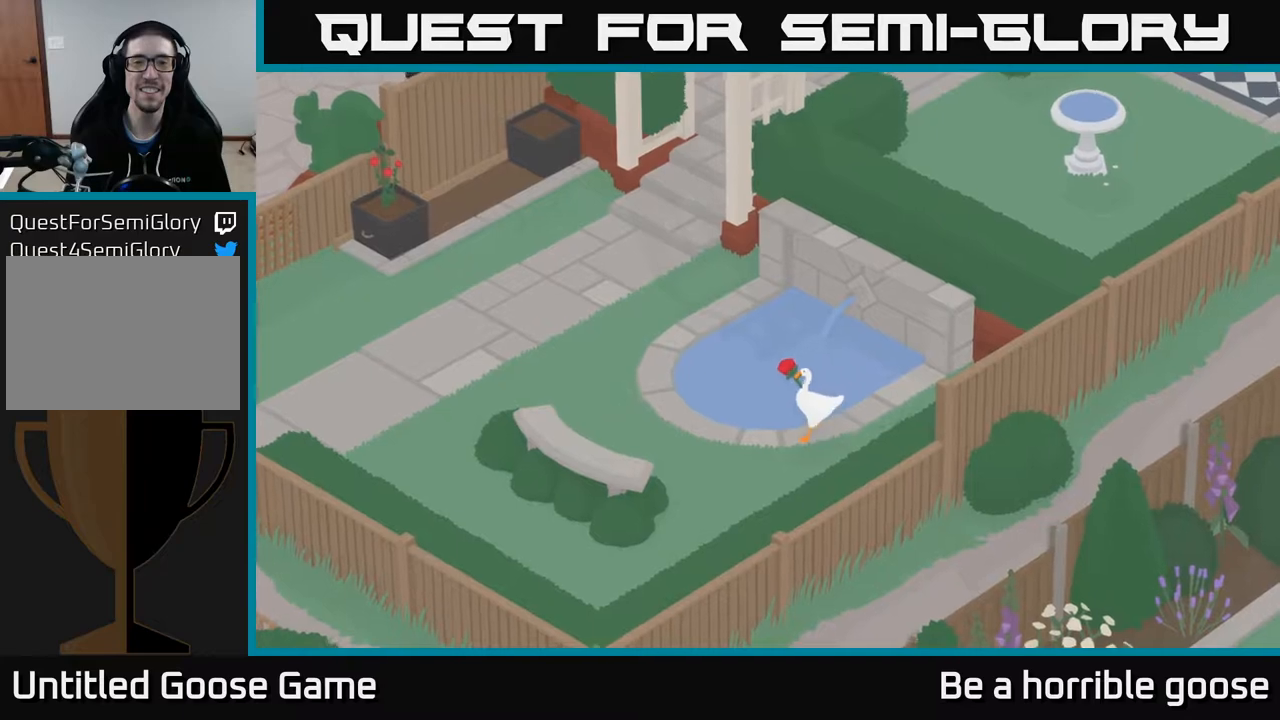
{"buttons": ["A"], "left_stick": "up", "right_stick": "center", "events": [[33, "left_stick", "left"], [133, "left_stick", "up-left"], [500, "left_stick", "up"]]}
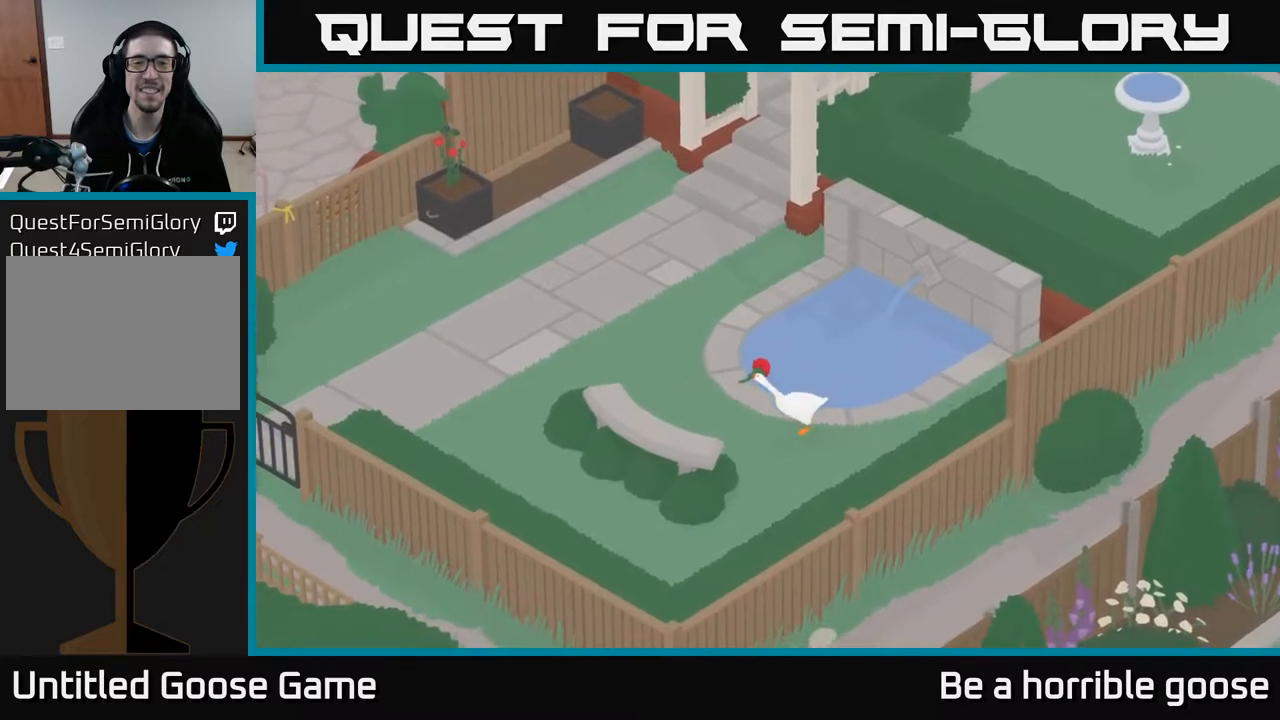
{"buttons": ["A"], "left_stick": "up", "right_stick": "center", "events": [[100, "A", "up"], [267, "A", "down"]]}
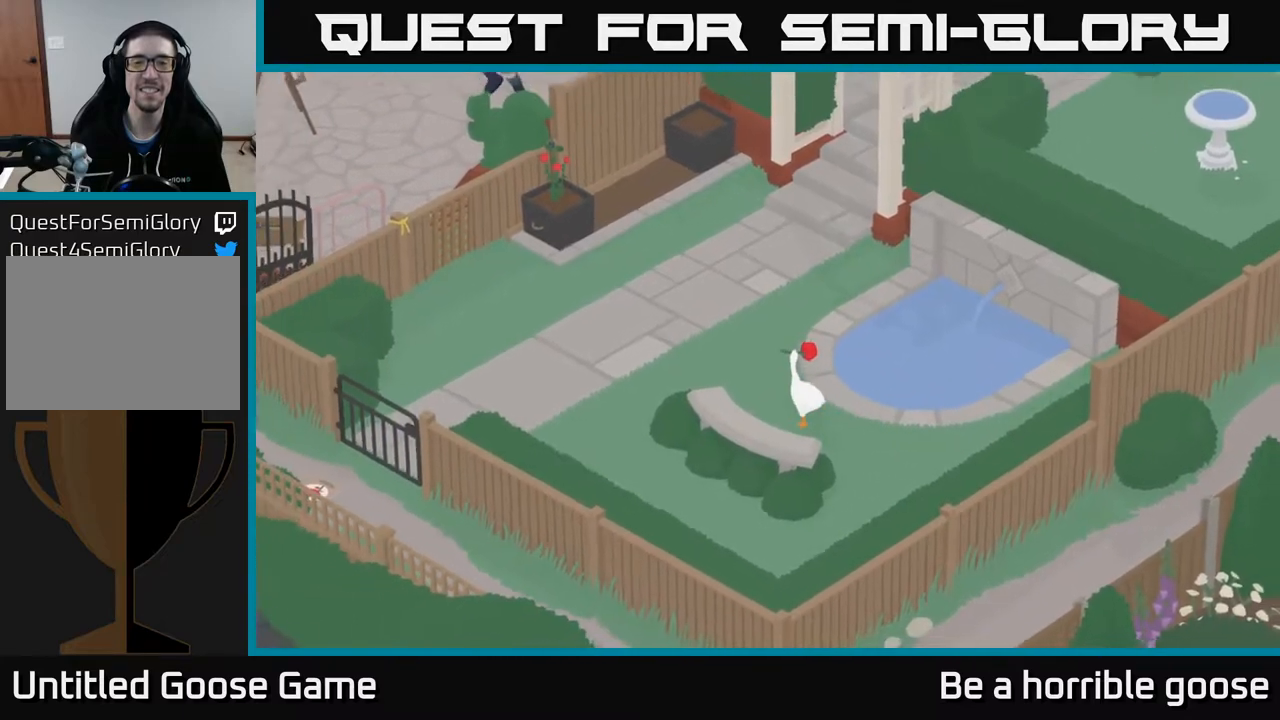
{"buttons": ["A"], "left_stick": "up-right", "right_stick": "center", "events": [[267, "left_stick", "up-right"]]}
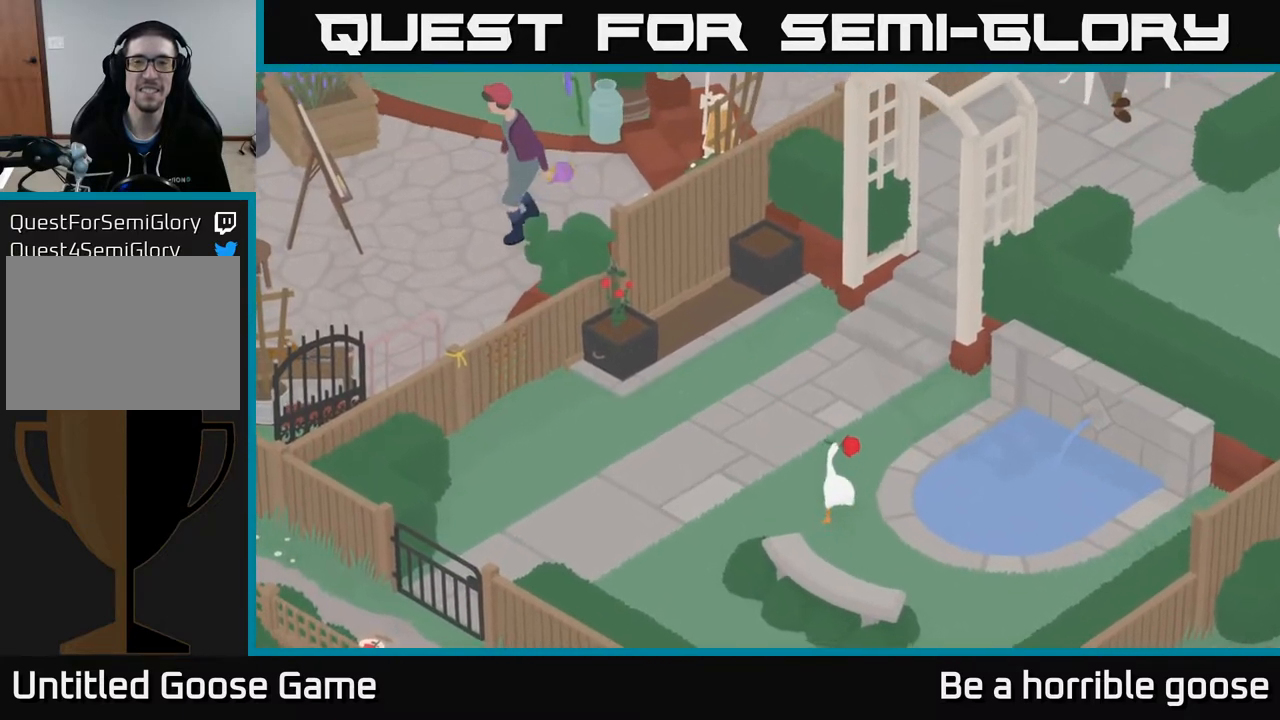
{"buttons": [], "left_stick": "up-right", "right_stick": "center", "events": [[17, "A", "up"]]}
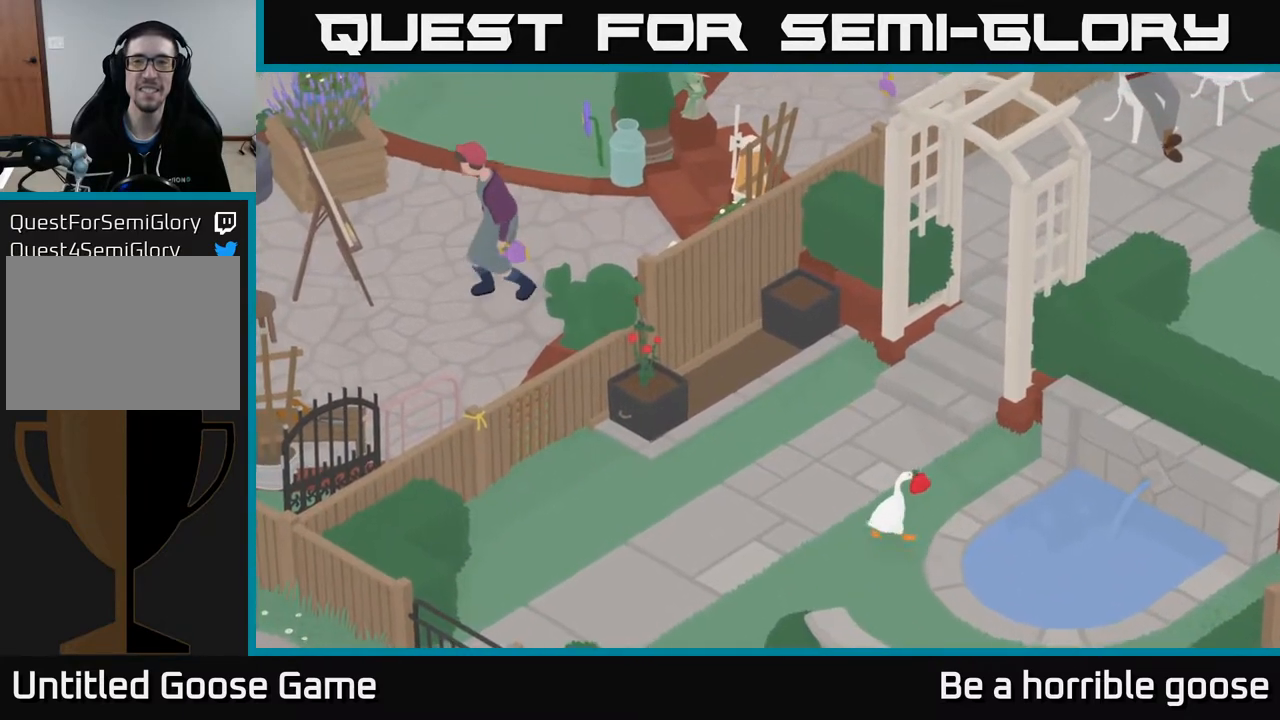
{"buttons": ["A"], "left_stick": "up-right", "right_stick": "center", "events": [[217, "A", "down"]]}
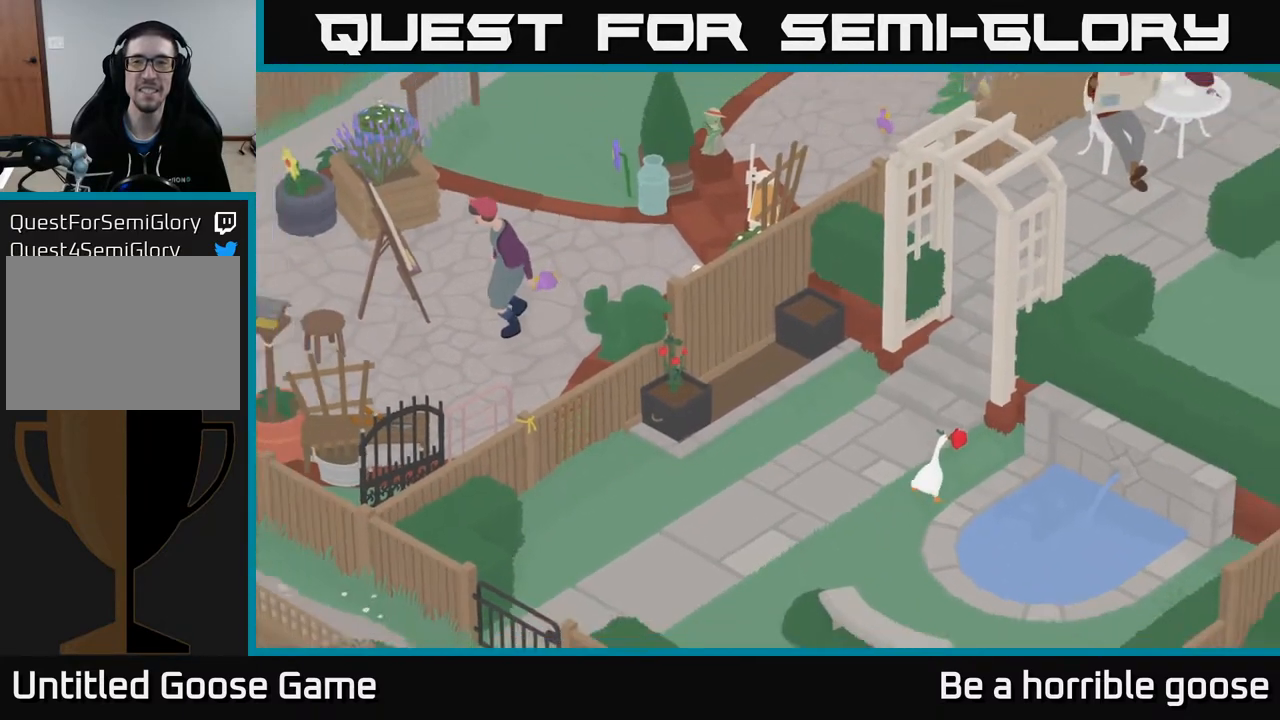
{"buttons": ["A"], "left_stick": "up", "right_stick": "center", "events": [[33, "left_stick", "up"]]}
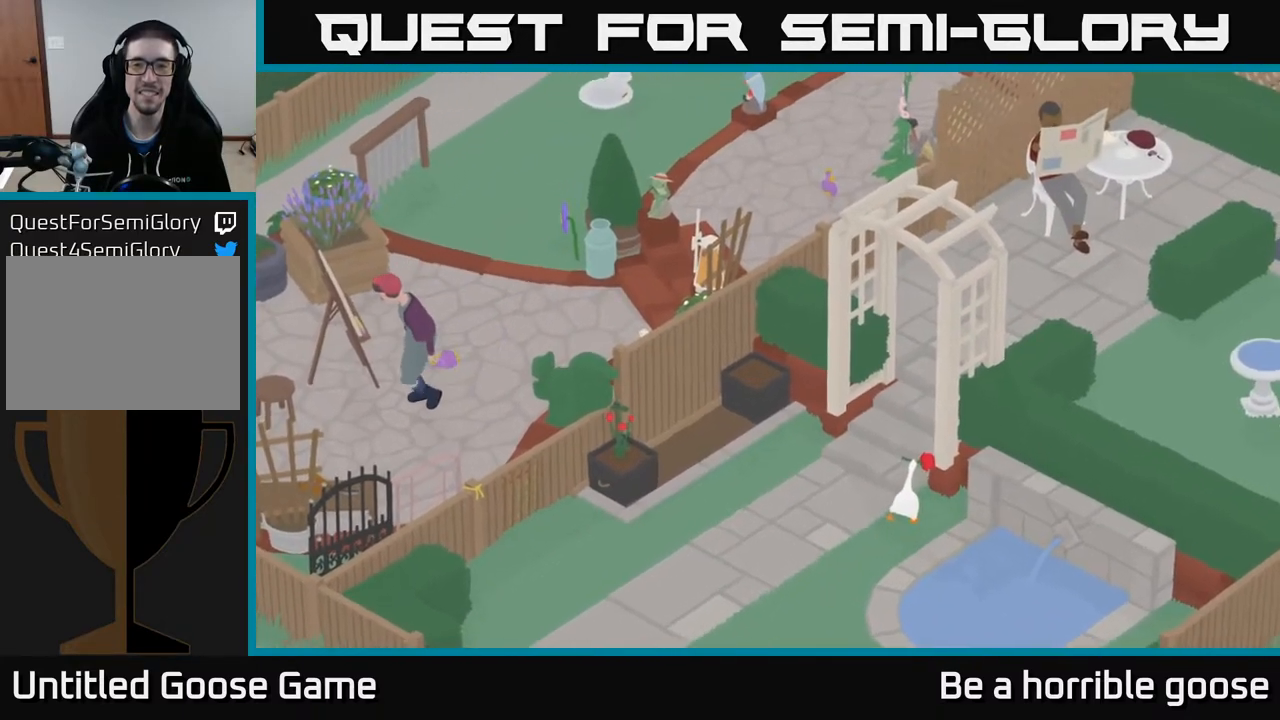
{"buttons": [], "left_stick": "up", "right_stick": "center", "events": [[167, "A", "up"], [200, "left_stick", "up-left"], [417, "left_stick", "up"]]}